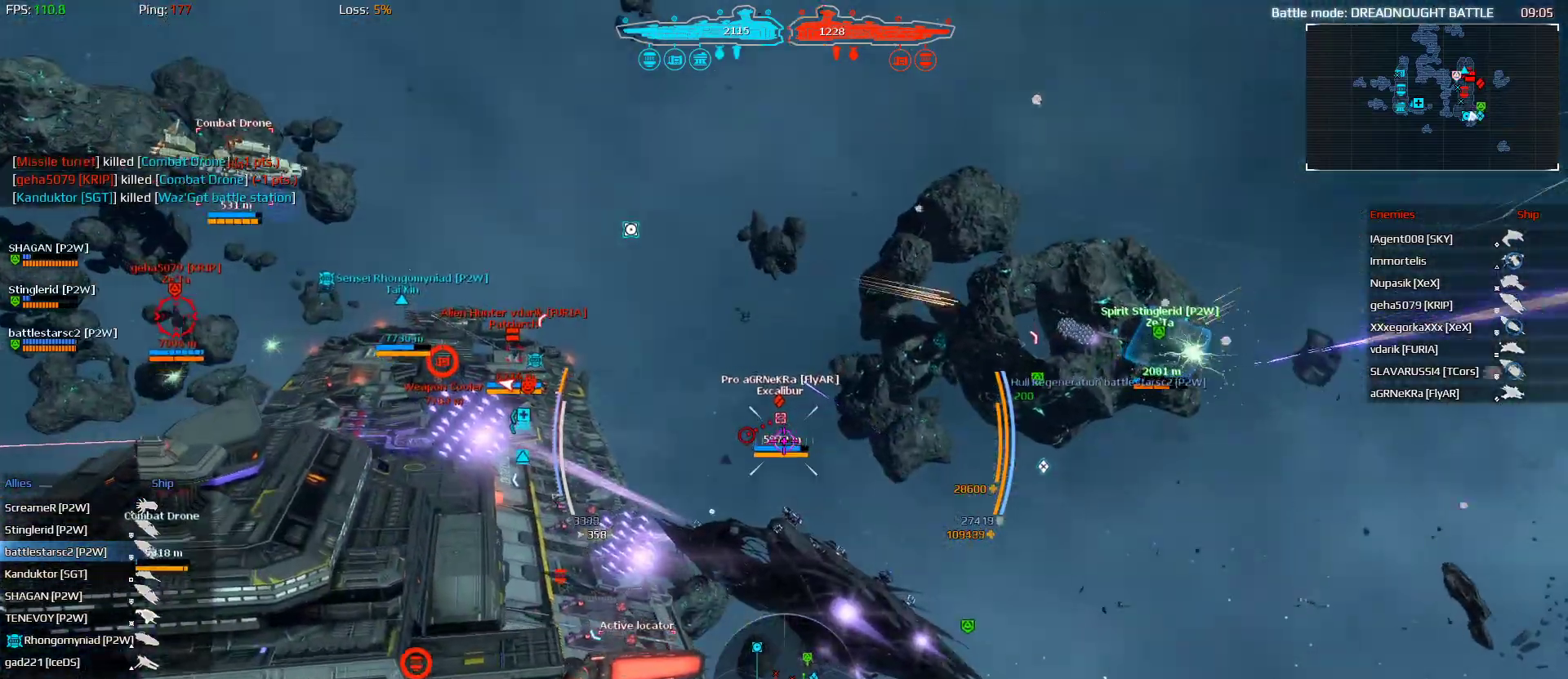
Gameplay with keyboard and mouse; each line is a JSON object with the keys and mouse buttons held at the frame after it. "events" lists presses ("down") and releases ("up") of "1", "2", "3", "4", "a", "alt", "ctrl", "d", "e", "f", "q", "r", "s", "shift", "space", "tab", "w", "mouse_left", "mouse_wheel" and "mouse_right" between this image and that frame as [ms after this image, input, new state], when the widget could be followed in between. "mouse_left", "mouse_wheel", "mouse_right" = the "left", "wheel", "right" buttons of the "mouse" list. No other keys are recorded. "wheel" means that the mouse wheel is clicked or scrolled. "mouse_move" is the direction in which the mouse moves at that frame (one of eight, or "still"), when it could be read.
{"keys": ["q", "shift", "w"], "mouse": ["left"], "mouse_move": "still", "events": []}
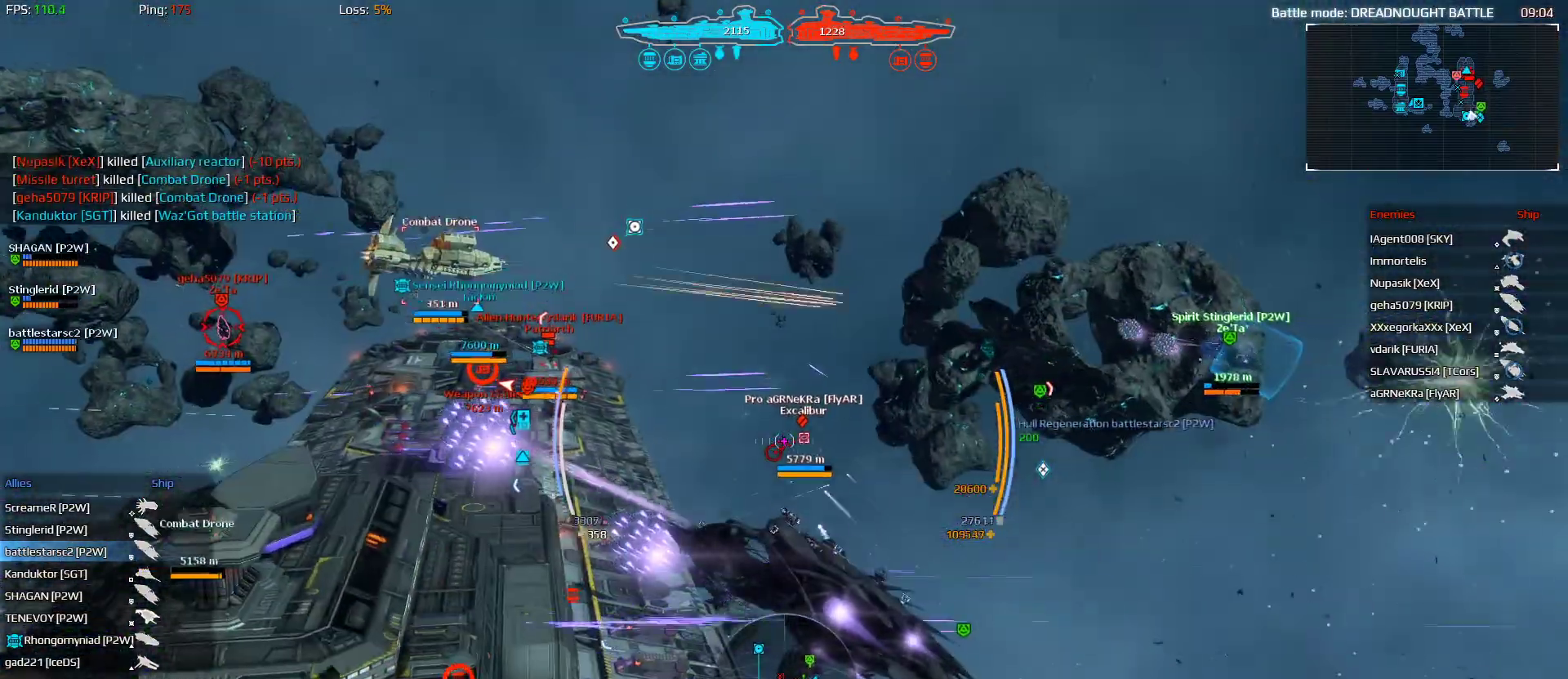
{"keys": ["shift", "w"], "mouse": ["left"], "mouse_move": "still", "events": [[200, "q", "up"]]}
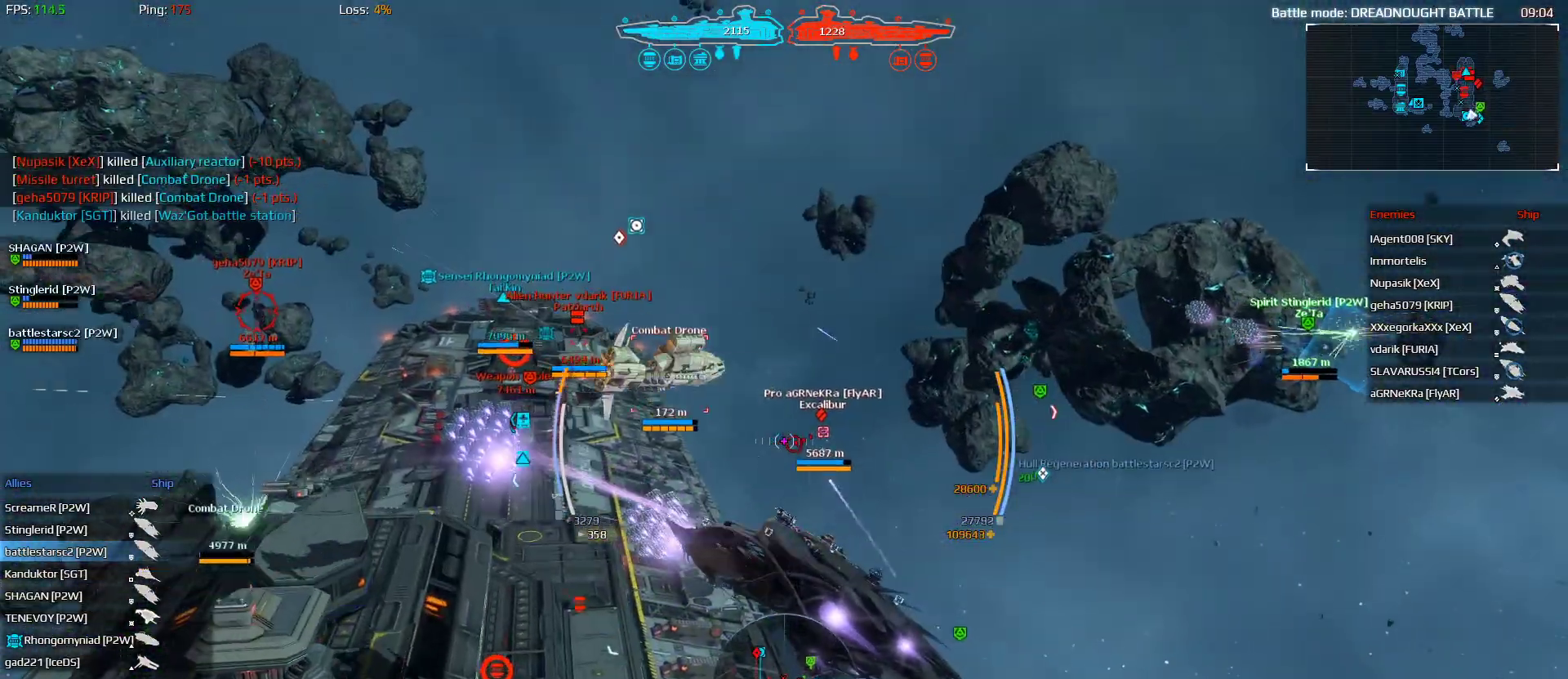
{"keys": ["shift", "w"], "mouse": ["left"], "mouse_move": "still", "events": [[333, "mouse_left", "up"], [467, "mouse_left", "down"]]}
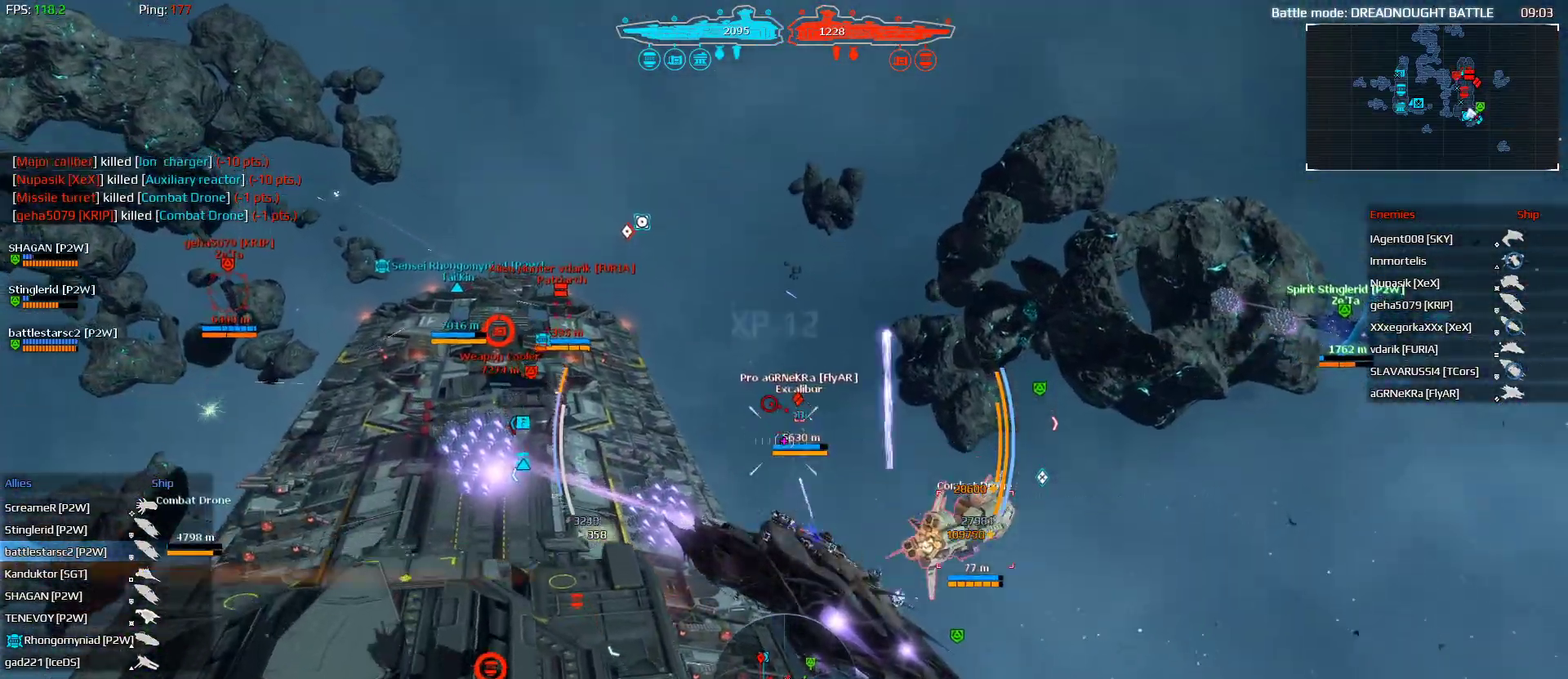
{"keys": ["d", "w"], "mouse": [], "mouse_move": "down", "events": [[100, "mouse_left", "up"], [200, "d", "down"], [400, "shift", "up"]]}
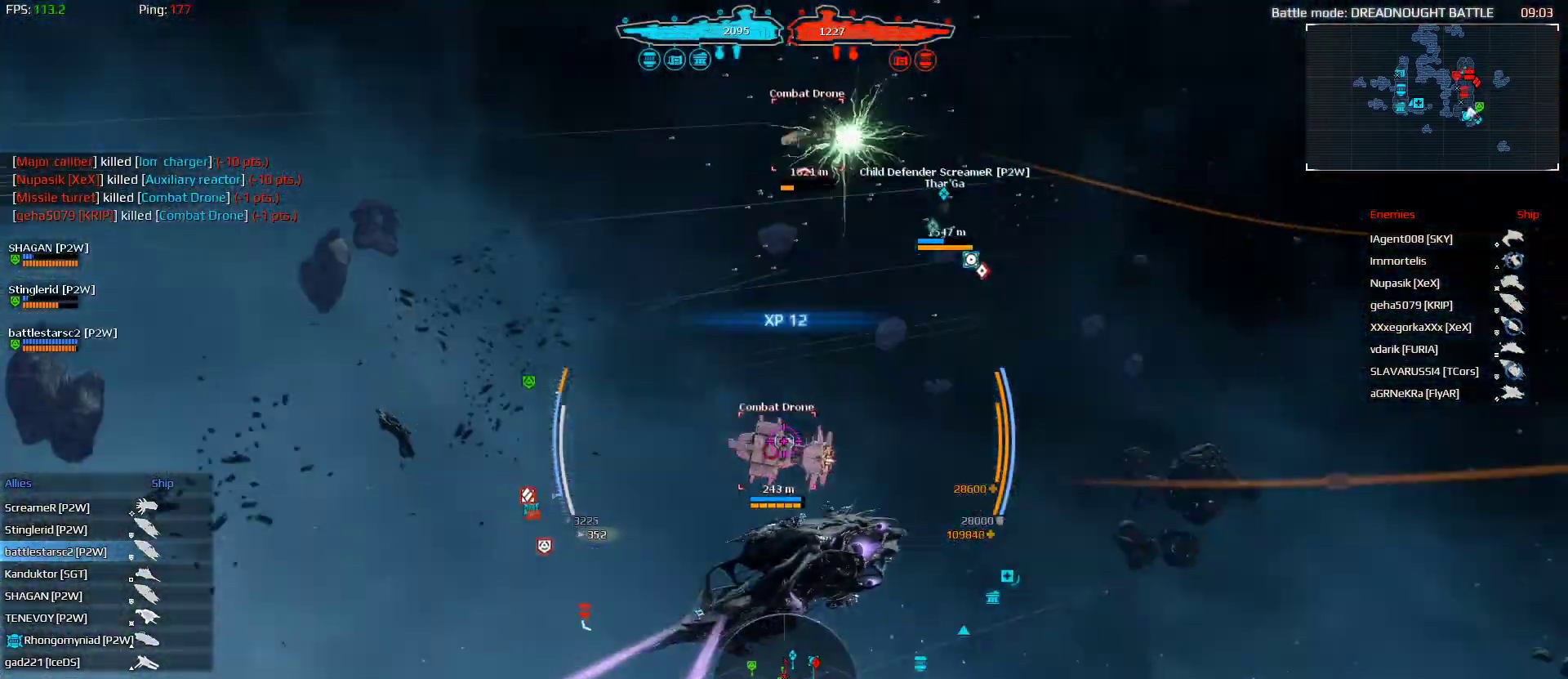
{"keys": ["d", "w"], "mouse": ["left"], "mouse_move": "left", "events": [[200, "mouse_left", "down"]]}
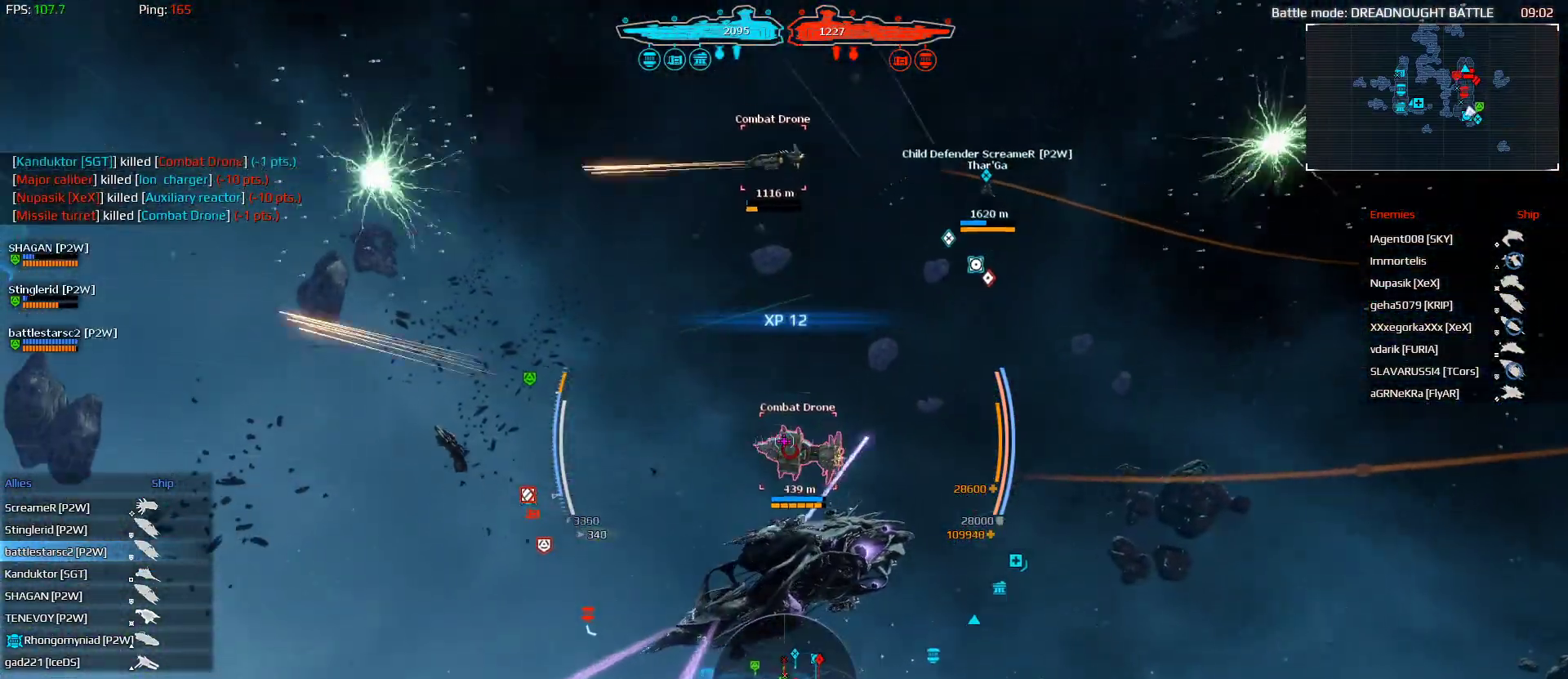
{"keys": ["d", "space", "w"], "mouse": [], "mouse_move": "up", "events": [[33, "space", "down"], [367, "mouse_left", "up"]]}
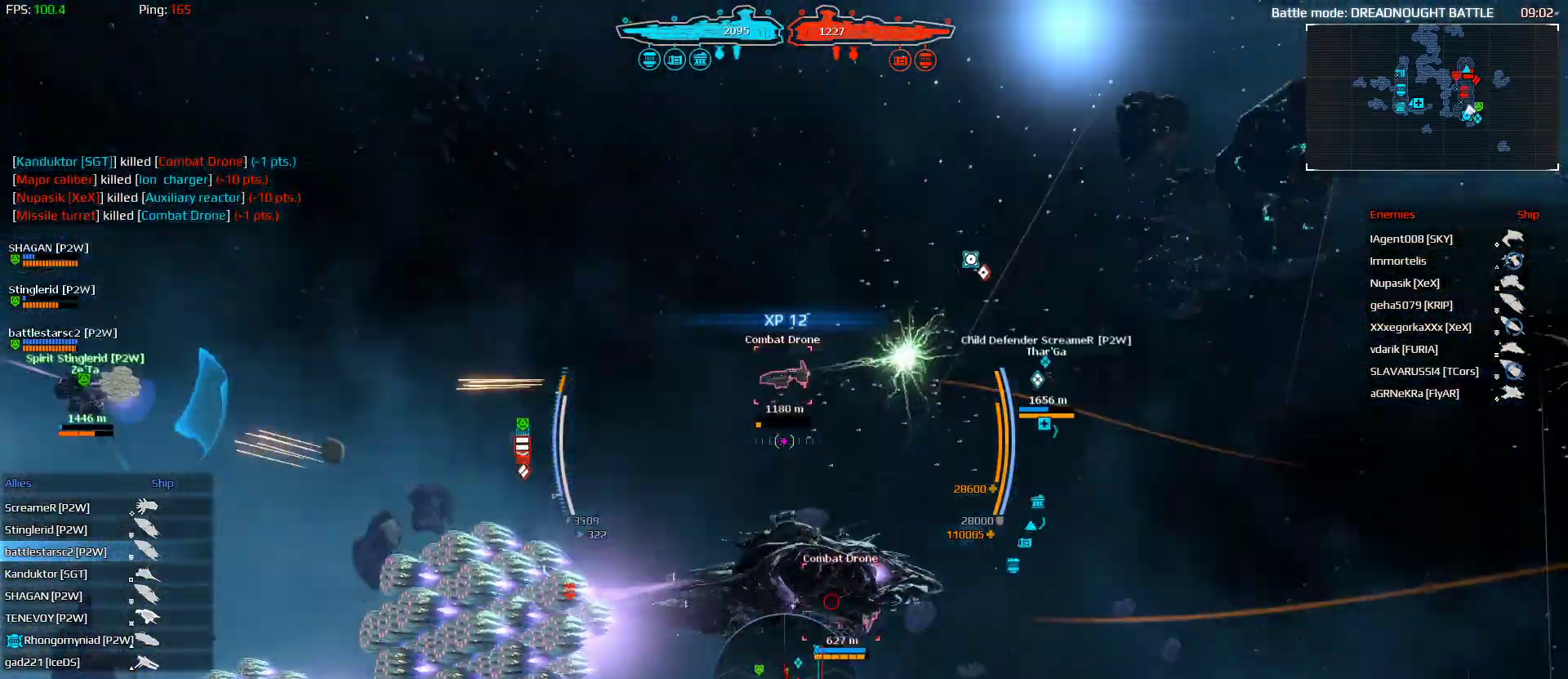
{"keys": ["d", "w"], "mouse": ["left"], "mouse_move": "still", "events": [[100, "mouse_left", "down"], [433, "space", "up"]]}
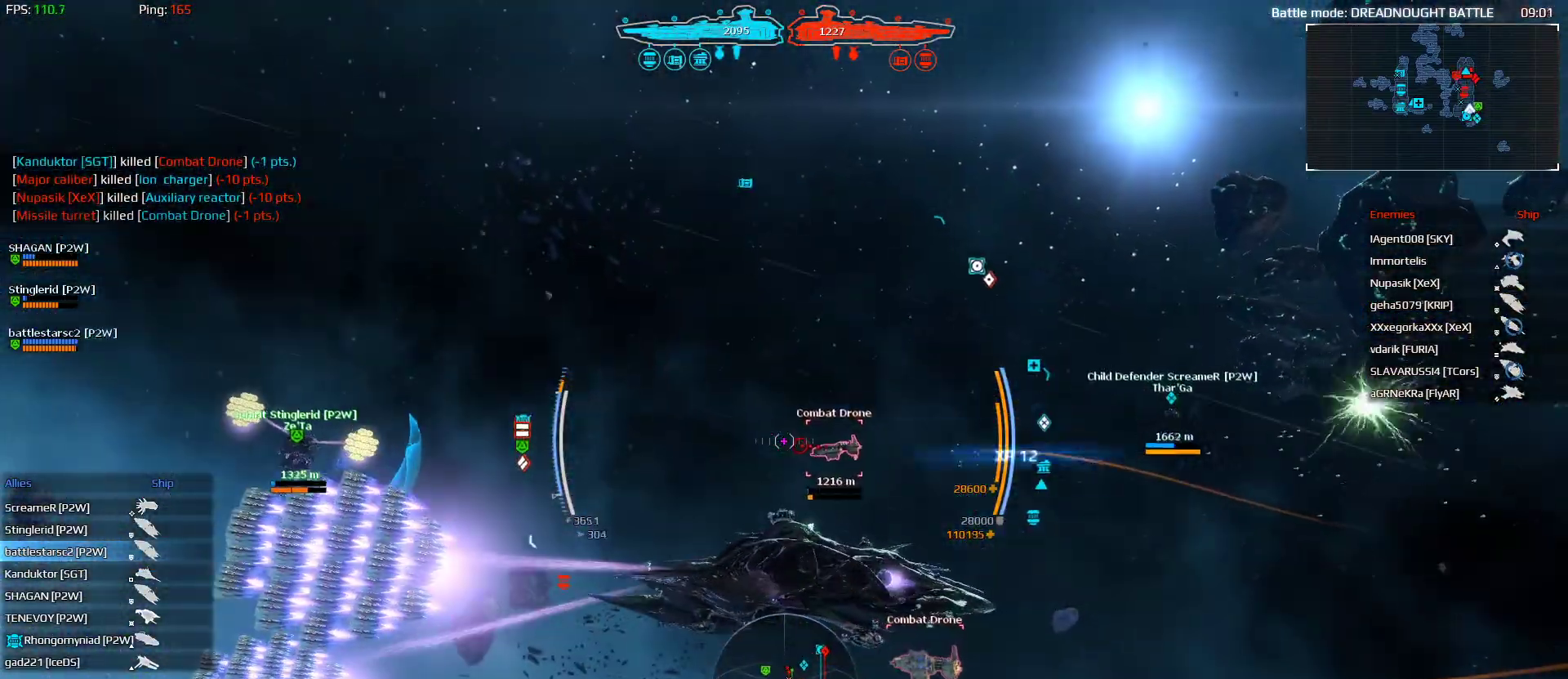
{"keys": ["w"], "mouse": ["left"], "mouse_move": "still", "events": [[367, "d", "up"]]}
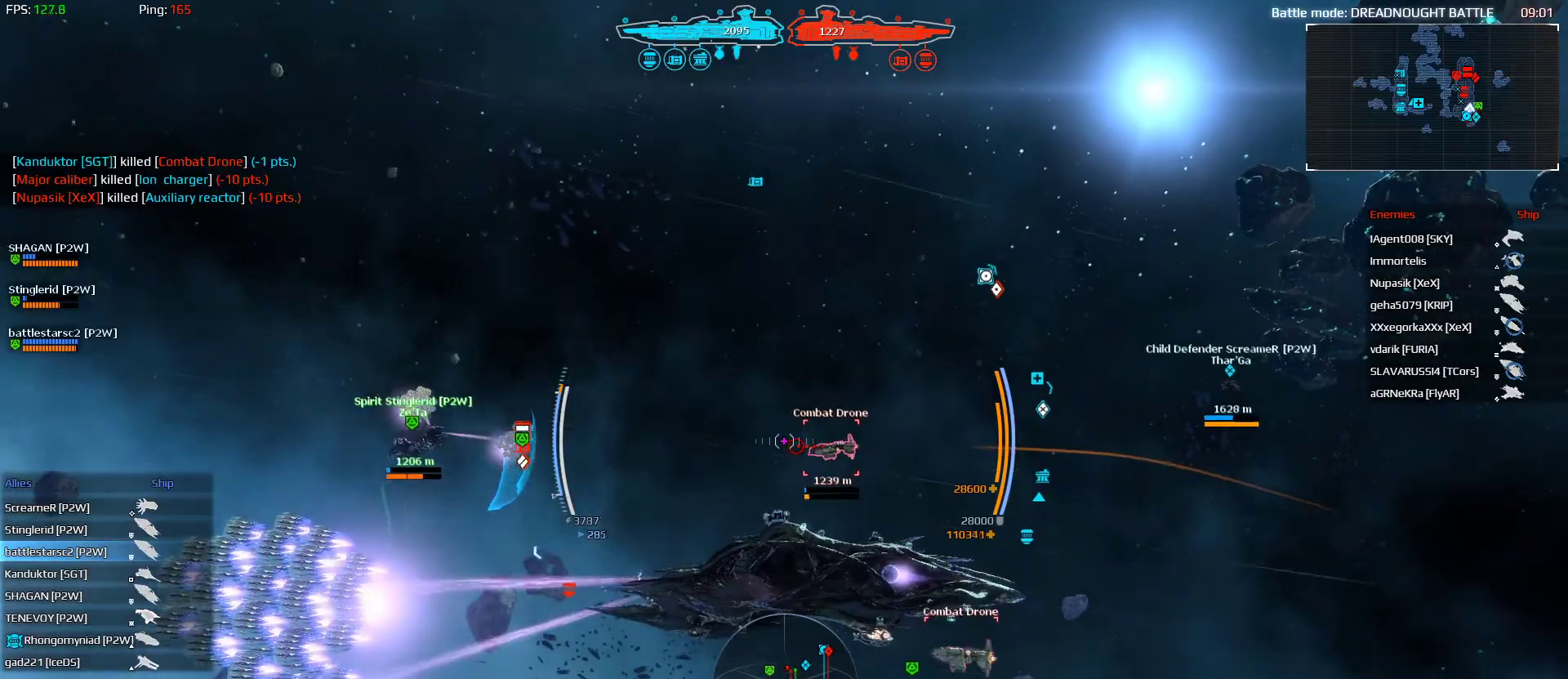
{"keys": ["d", "w"], "mouse": ["left"], "mouse_move": "still", "events": [[100, "d", "down"]]}
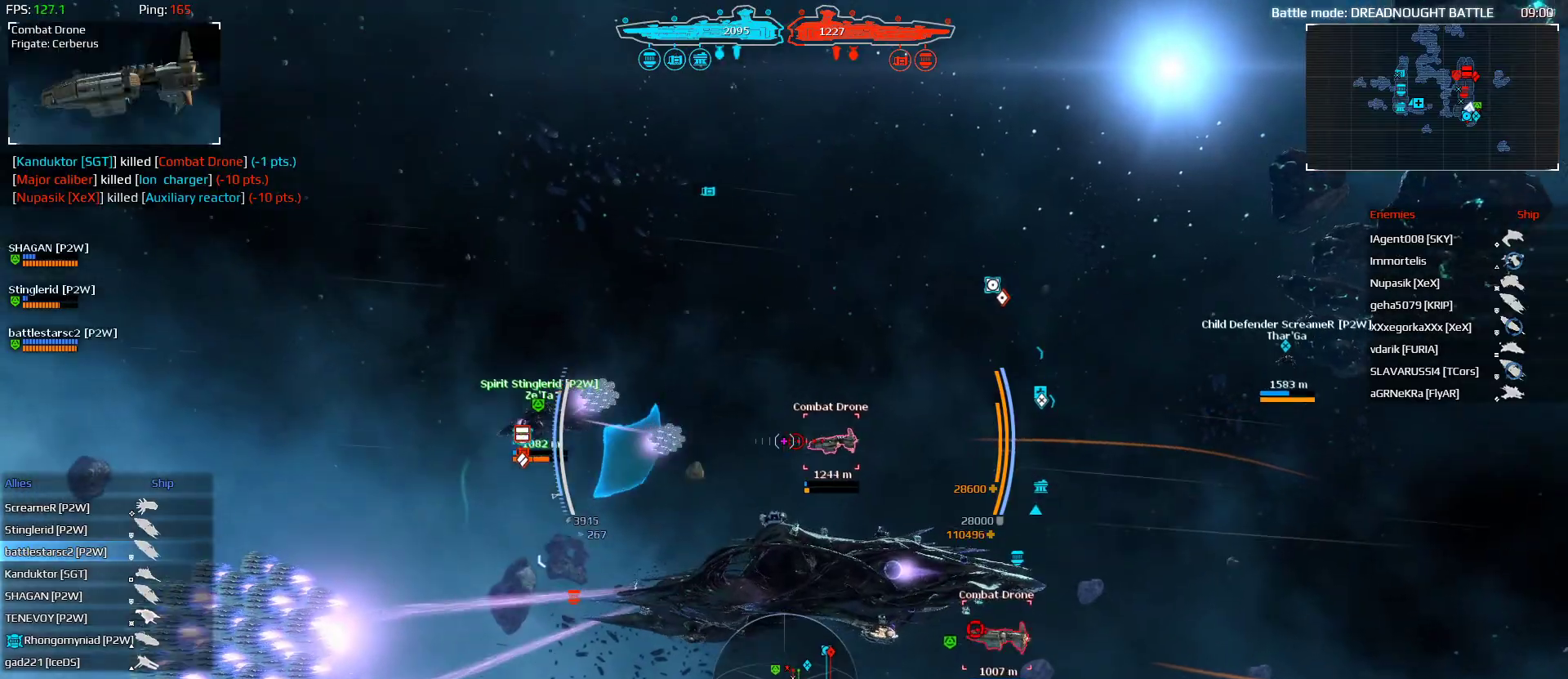
{"keys": ["d", "w"], "mouse": ["left"], "mouse_move": "still", "events": [[300, "mouse_left", "up"], [400, "mouse_left", "down"]]}
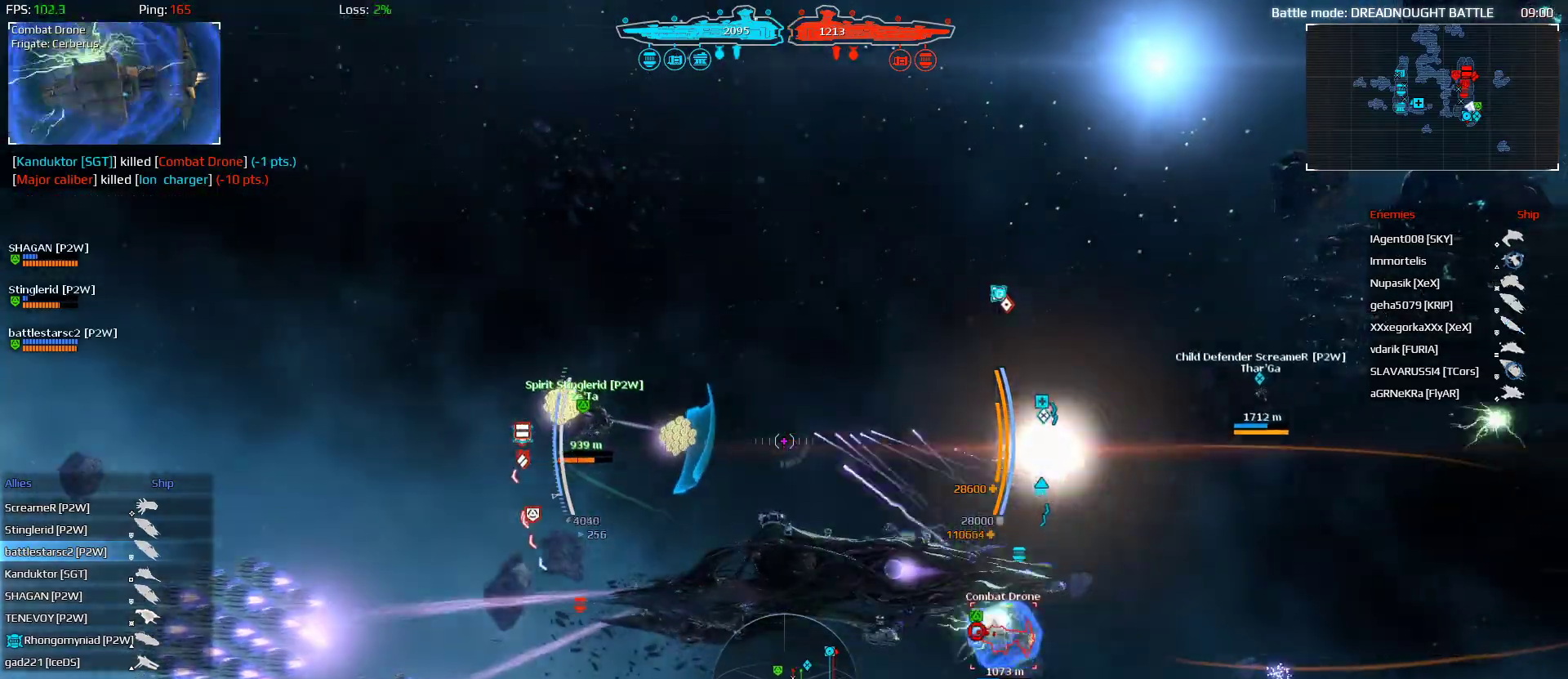
{"keys": ["d", "space", "w"], "mouse": [], "mouse_move": "down-right", "events": [[33, "mouse_left", "up"], [67, "mouse_left", "down"], [200, "mouse_left", "up"], [500, "space", "down"]]}
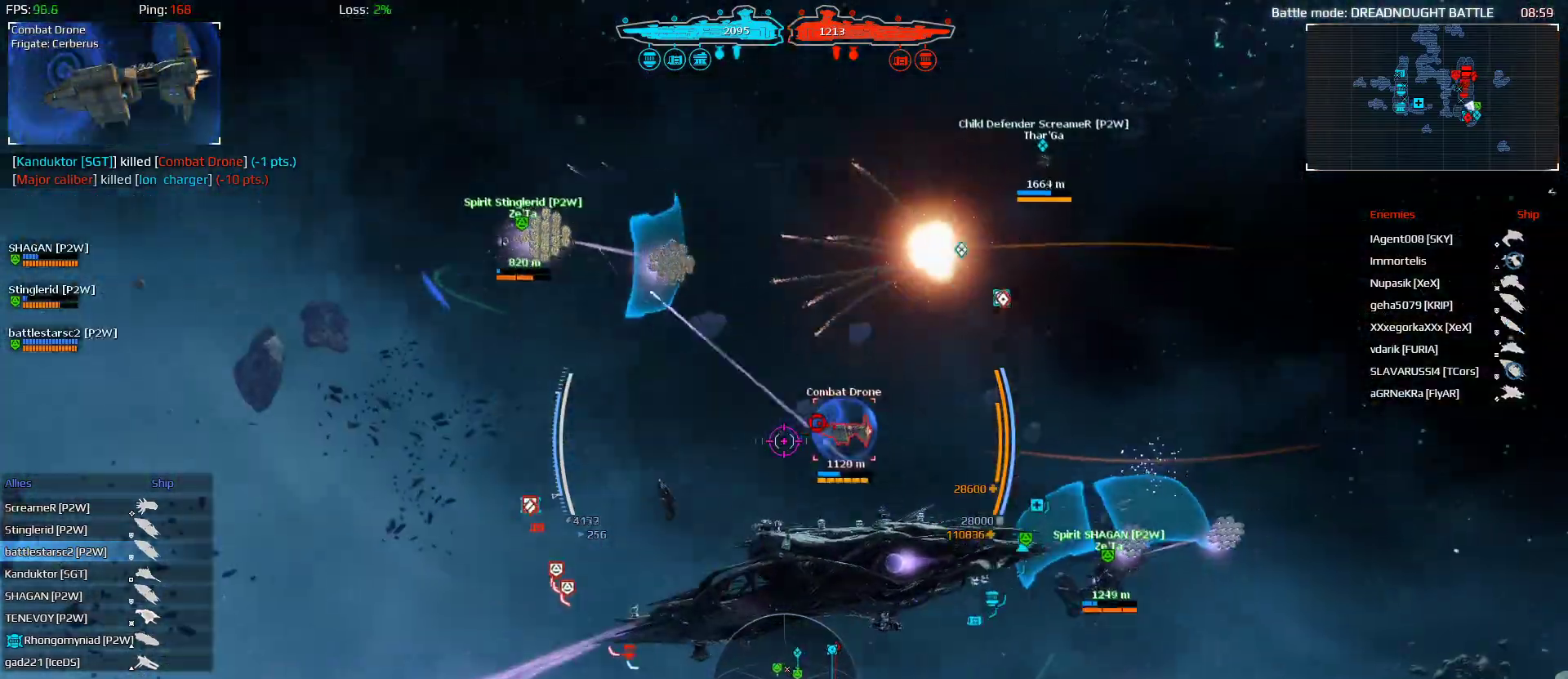
{"keys": ["d", "e", "space", "w"], "mouse": ["left"], "mouse_move": "still", "events": [[33, "mouse_left", "down"], [333, "e", "down"]]}
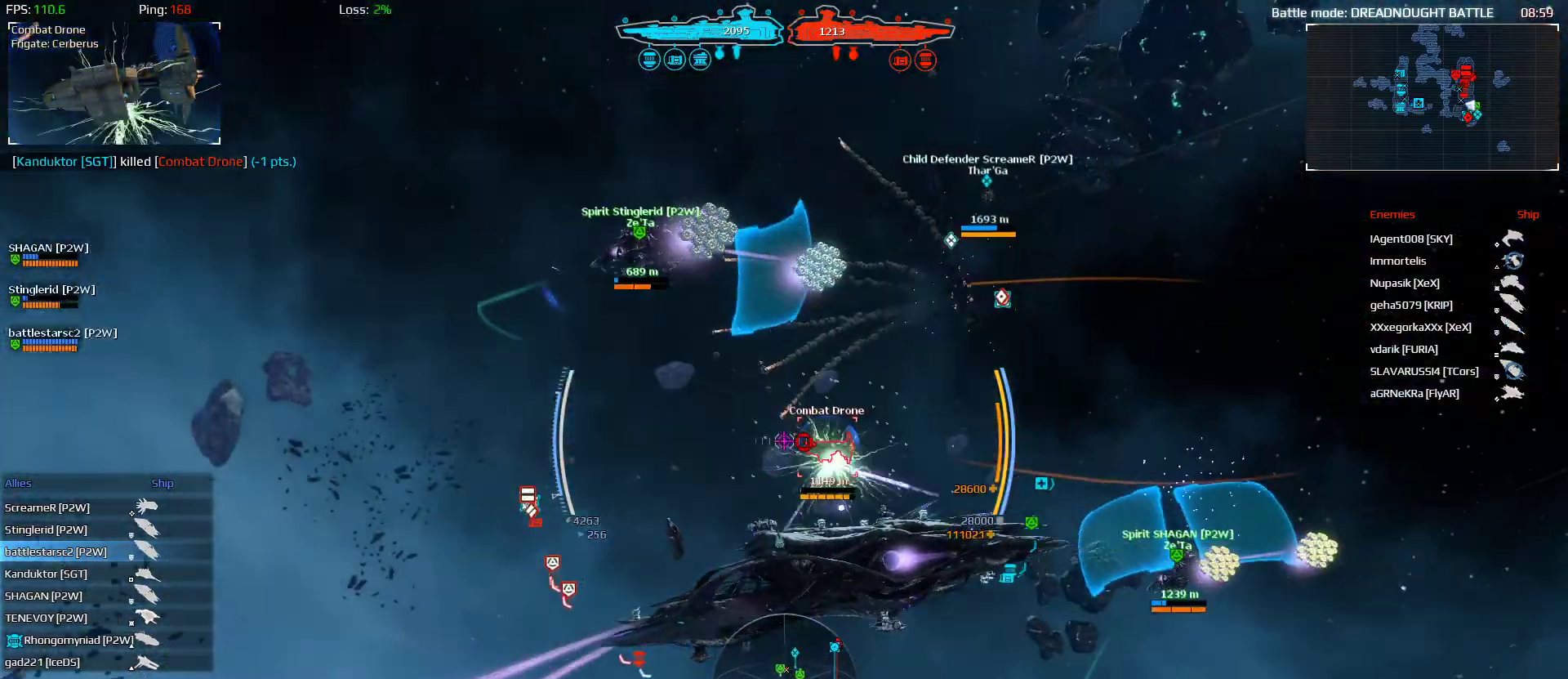
{"keys": ["space", "w"], "mouse": ["left"], "mouse_move": "still", "events": [[167, "e", "up"], [200, "d", "up"]]}
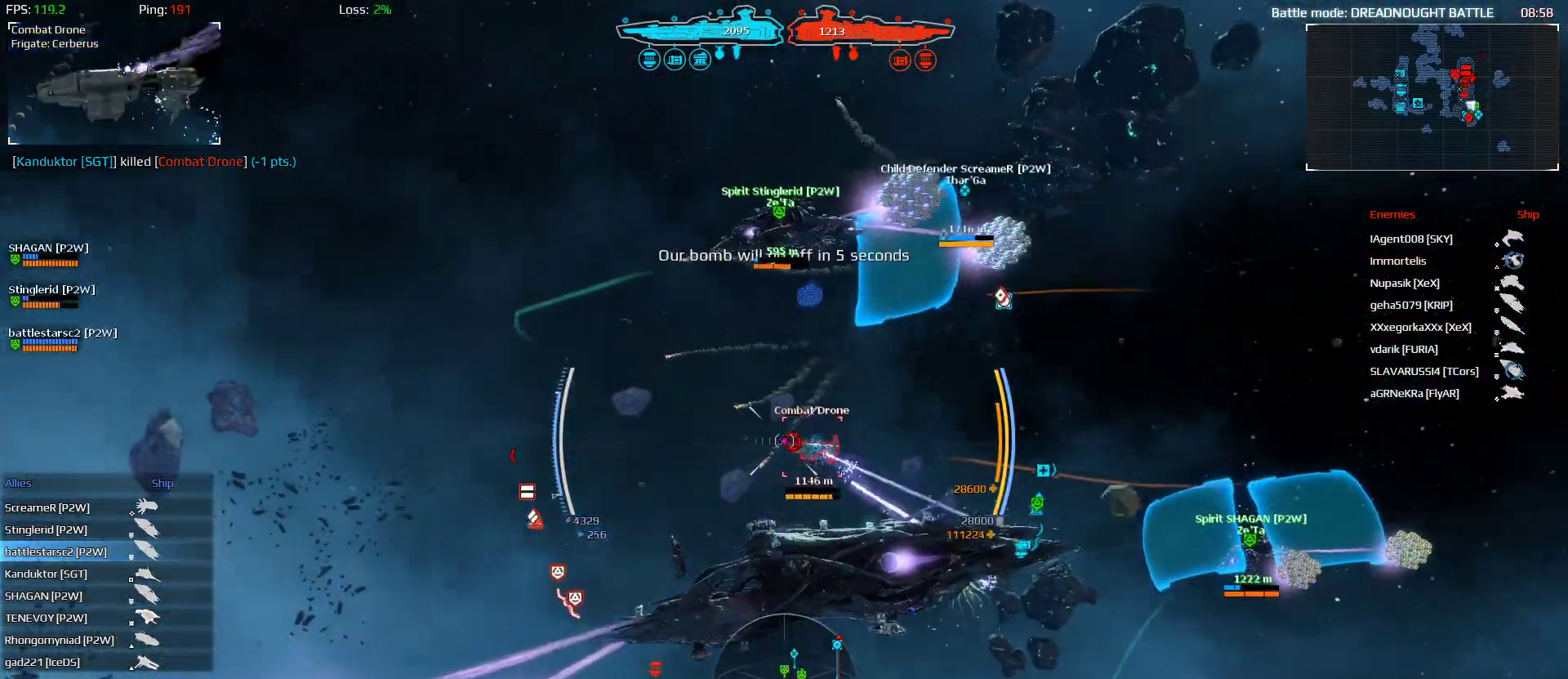
{"keys": ["1", "space", "w"], "mouse": ["left"], "mouse_move": "still", "events": [[400, "1", "down"]]}
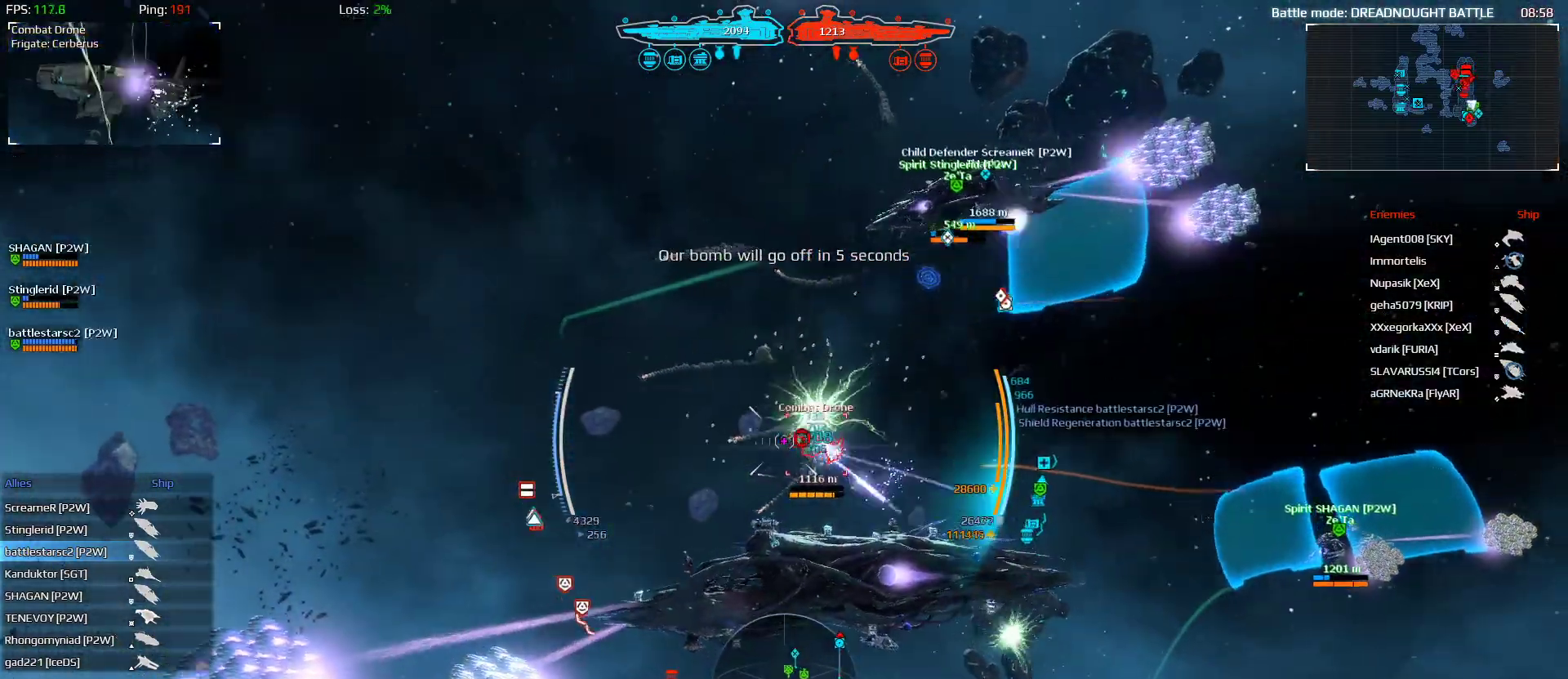
{"keys": ["w"], "mouse": ["left"], "mouse_move": "still", "events": [[33, "1", "up"], [100, "space", "up"]]}
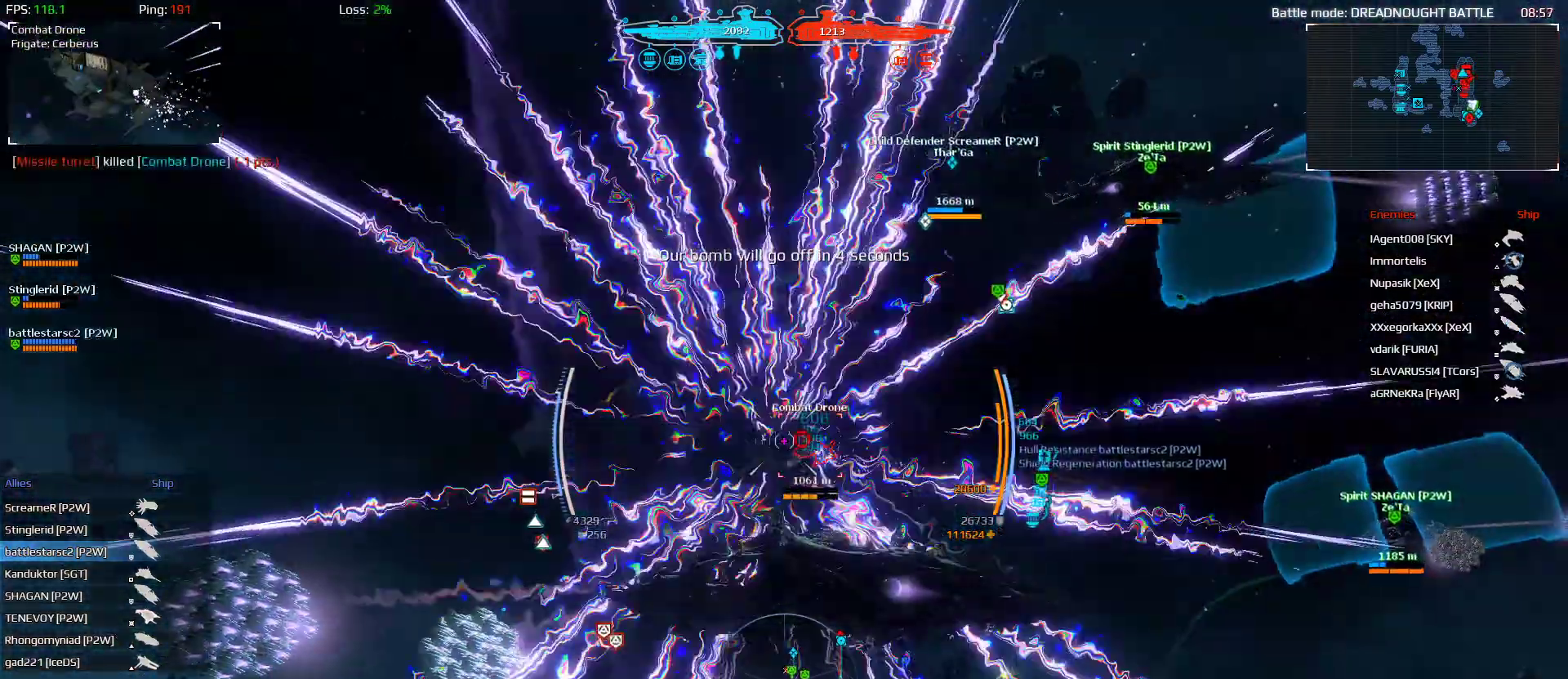
{"keys": ["a", "shift", "w"], "mouse": ["left"], "mouse_move": "still", "events": [[67, "a", "down"], [167, "mouse_left", "up"], [333, "mouse_left", "down"], [400, "shift", "down"]]}
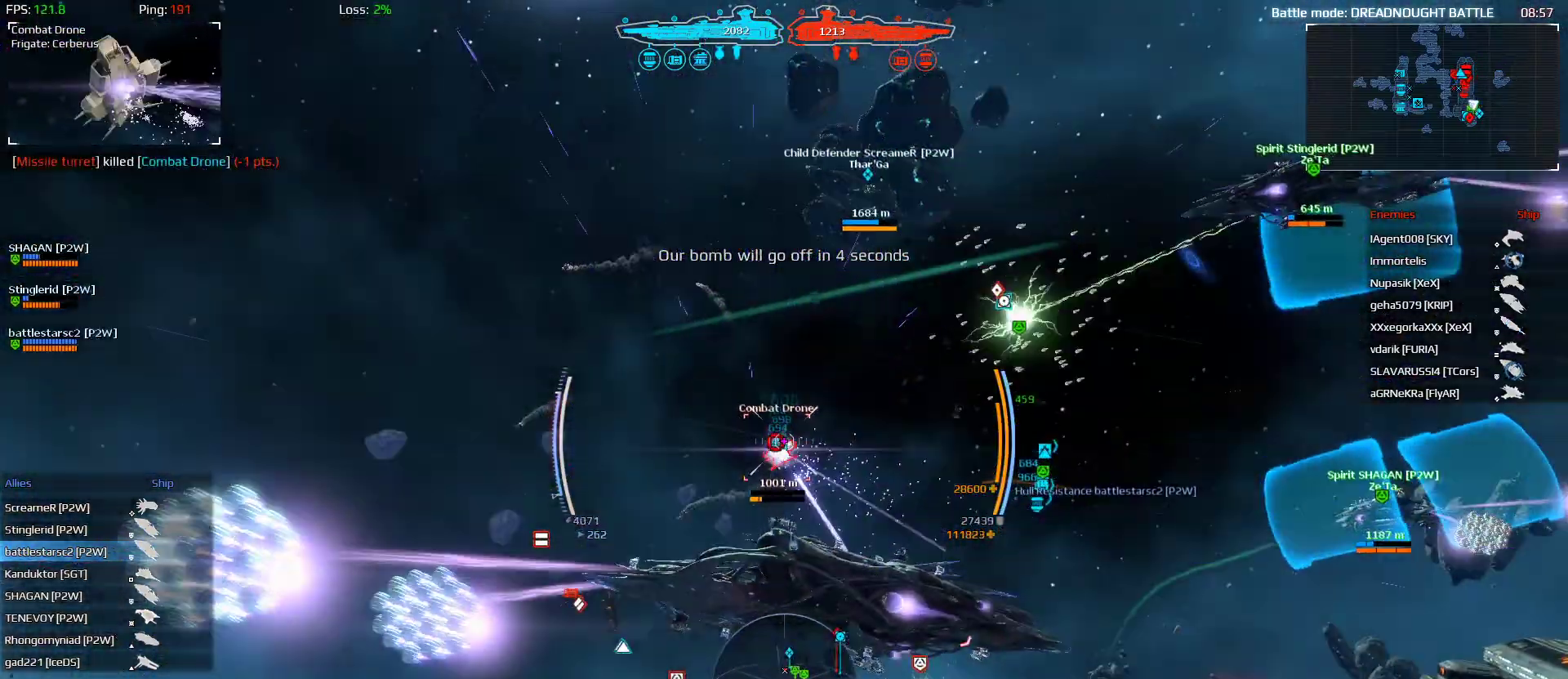
{"keys": ["a", "w"], "mouse": ["left"], "mouse_move": "still", "events": [[133, "shift", "up"]]}
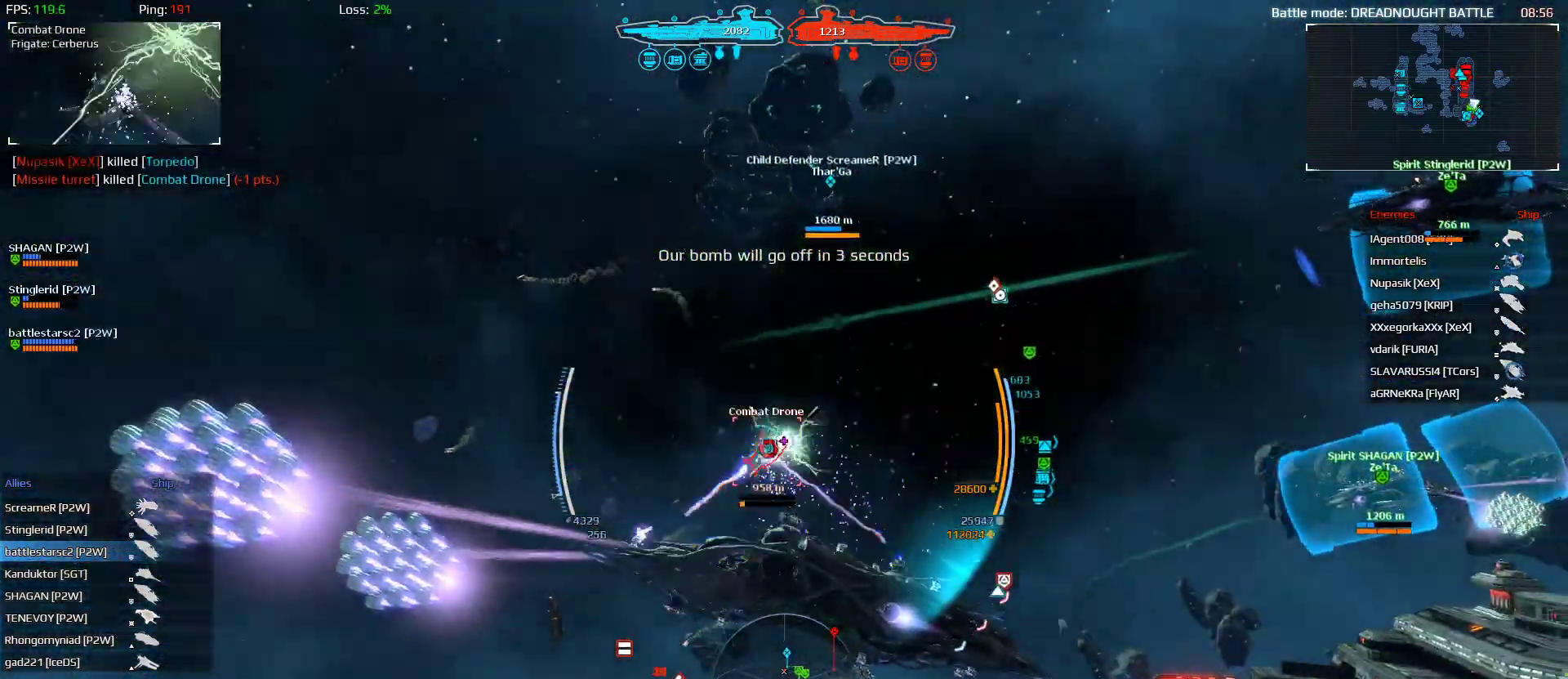
{"keys": ["a", "w"], "mouse": [], "mouse_move": "down", "events": [[467, "mouse_left", "up"]]}
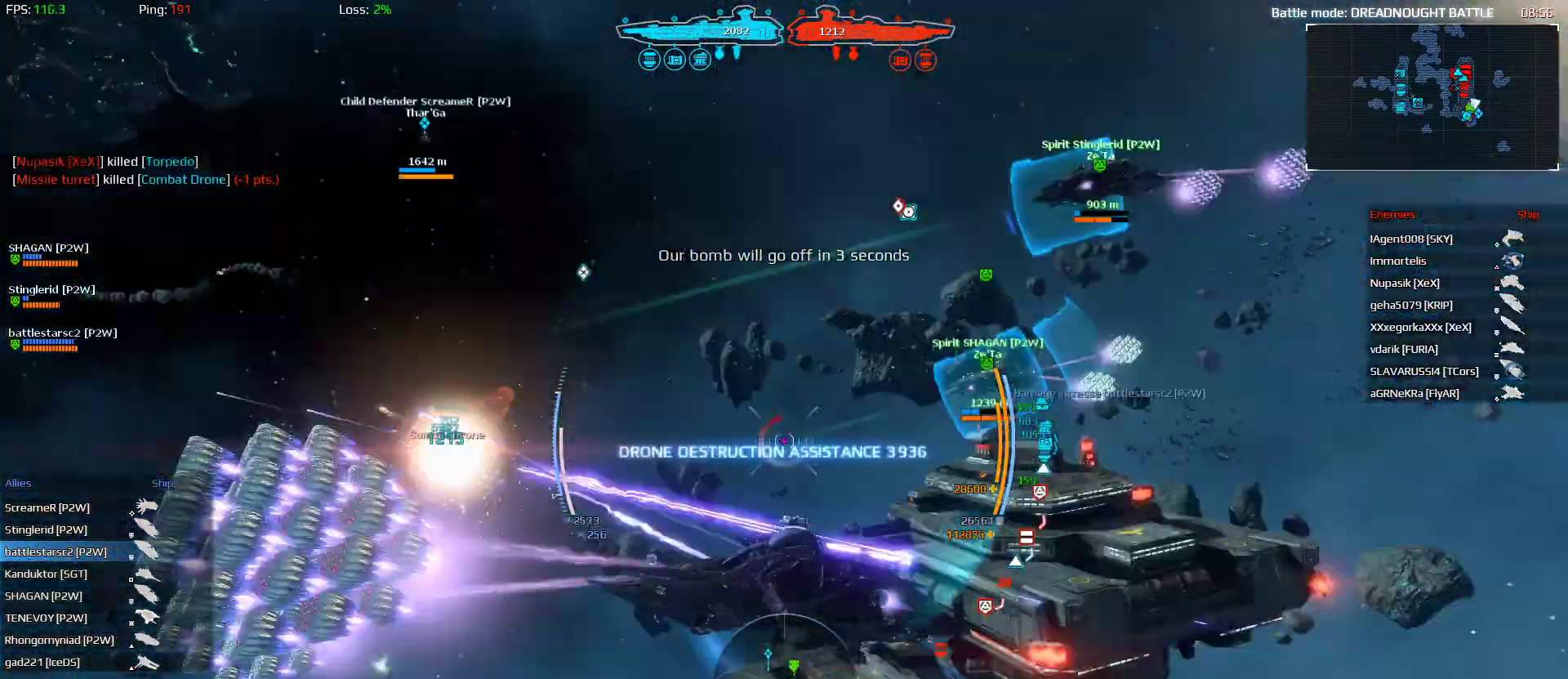
{"keys": ["a", "alt", "shift", "w"], "mouse": [], "mouse_move": "still", "events": [[300, "alt", "down"], [400, "shift", "down"]]}
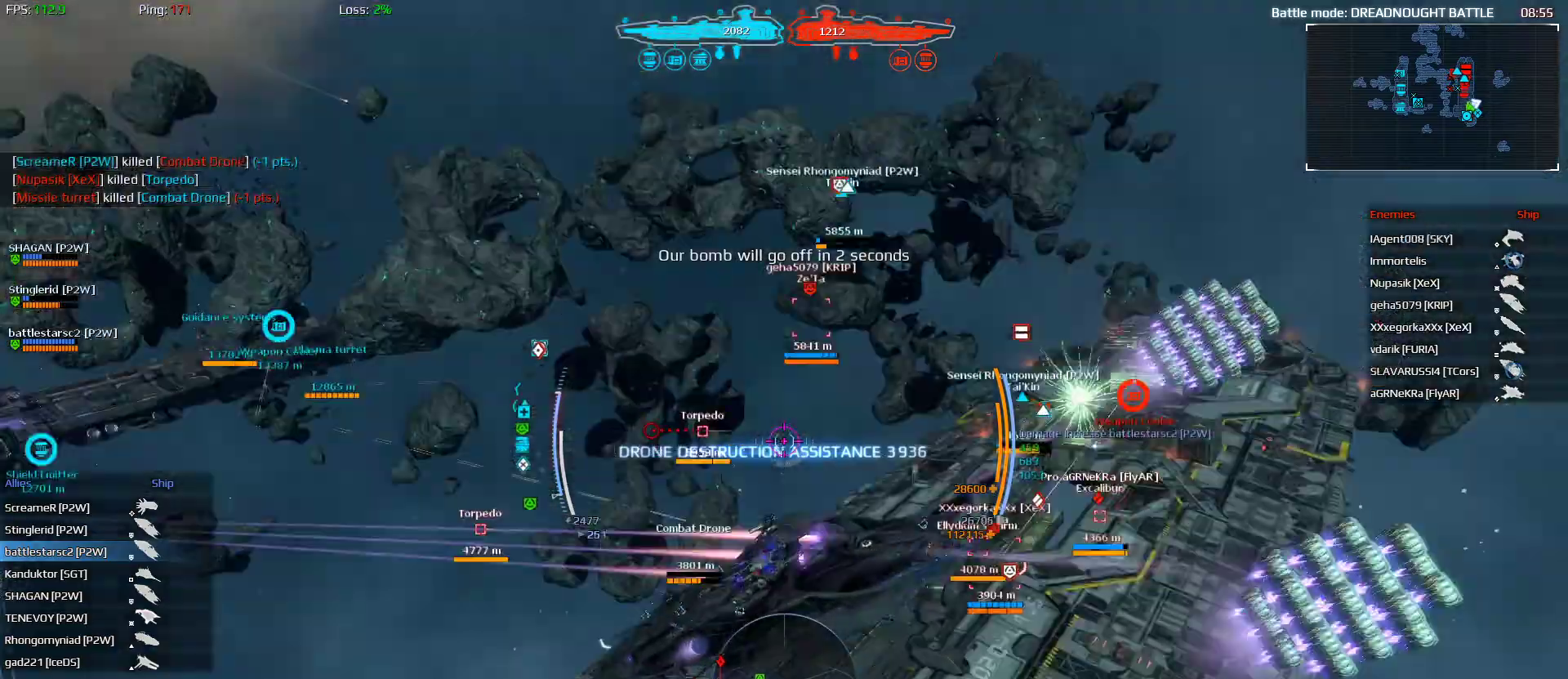
{"keys": ["alt", "q", "shift", "w"], "mouse": [], "mouse_move": "up", "events": [[67, "a", "up"], [267, "q", "down"]]}
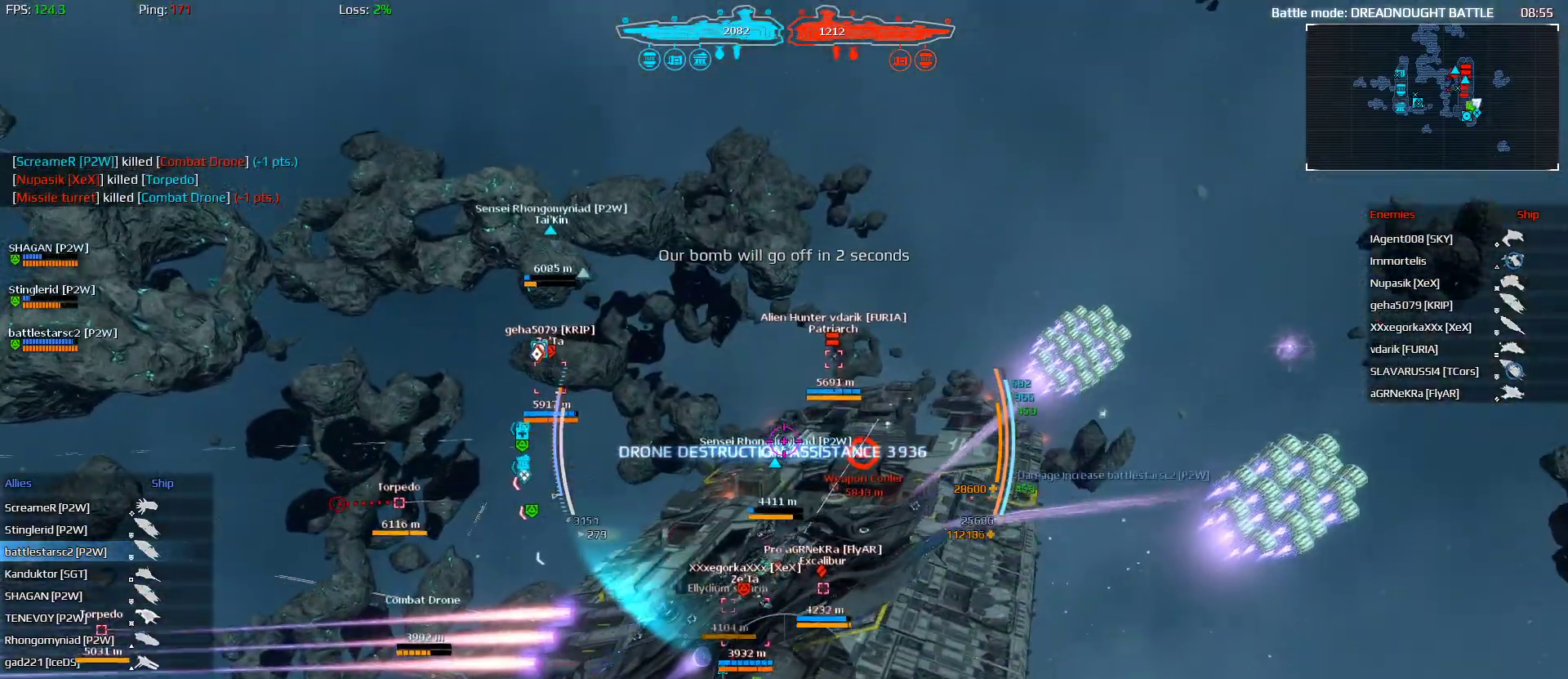
{"keys": ["alt", "q", "shift", "w"], "mouse": [], "mouse_move": "left", "events": []}
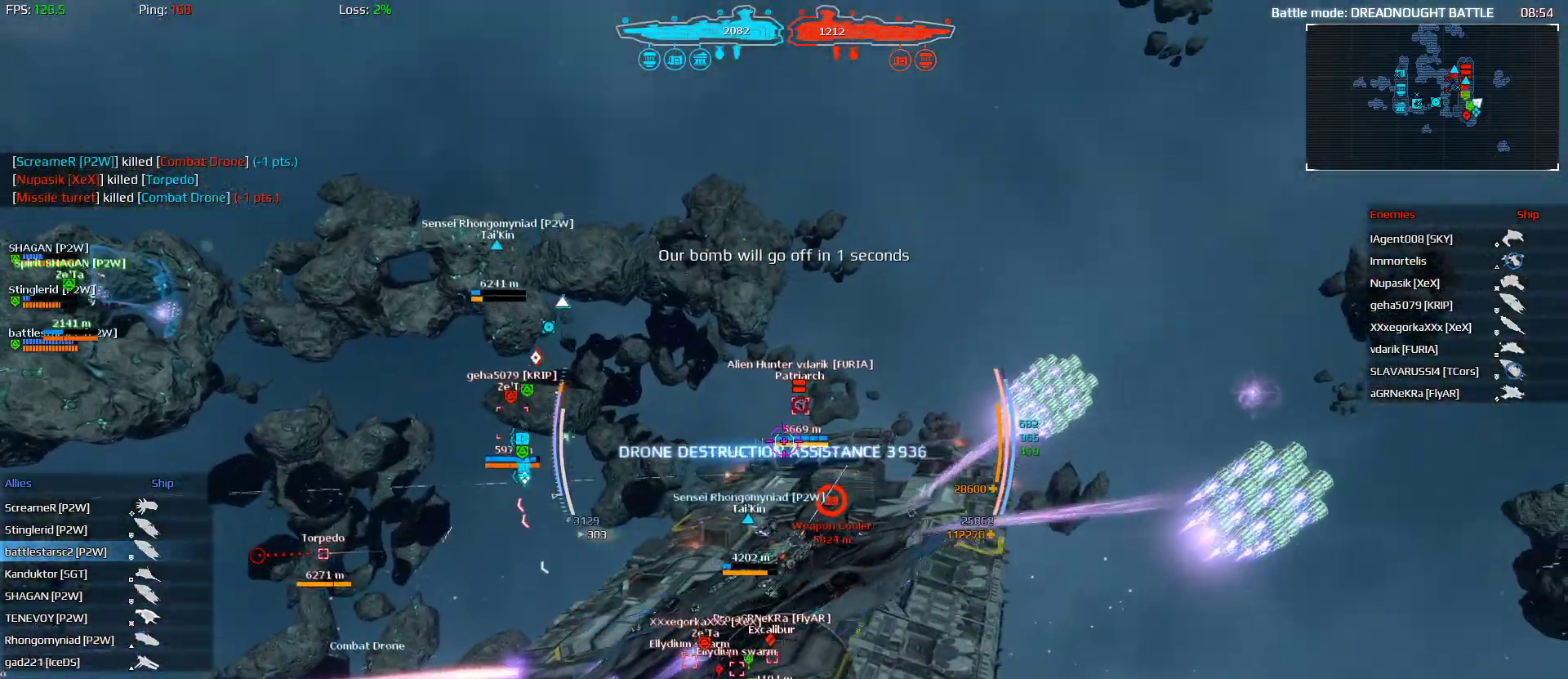
{"keys": ["shift", "w"], "mouse": ["left"], "mouse_move": "still", "events": [[200, "alt", "up"], [300, "mouse_left", "down"], [333, "q", "up"]]}
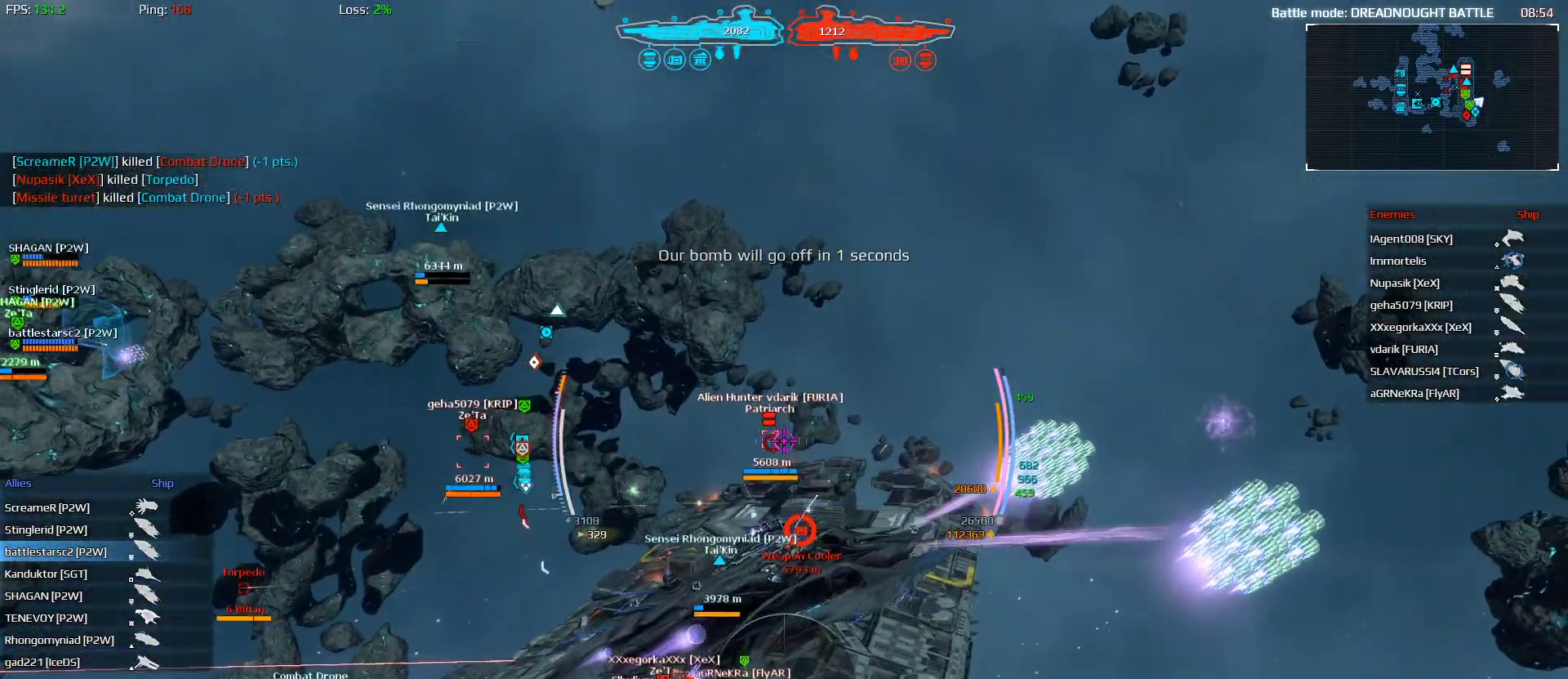
{"keys": ["q", "shift", "w"], "mouse": ["left"], "mouse_move": "still", "events": [[133, "q", "down"]]}
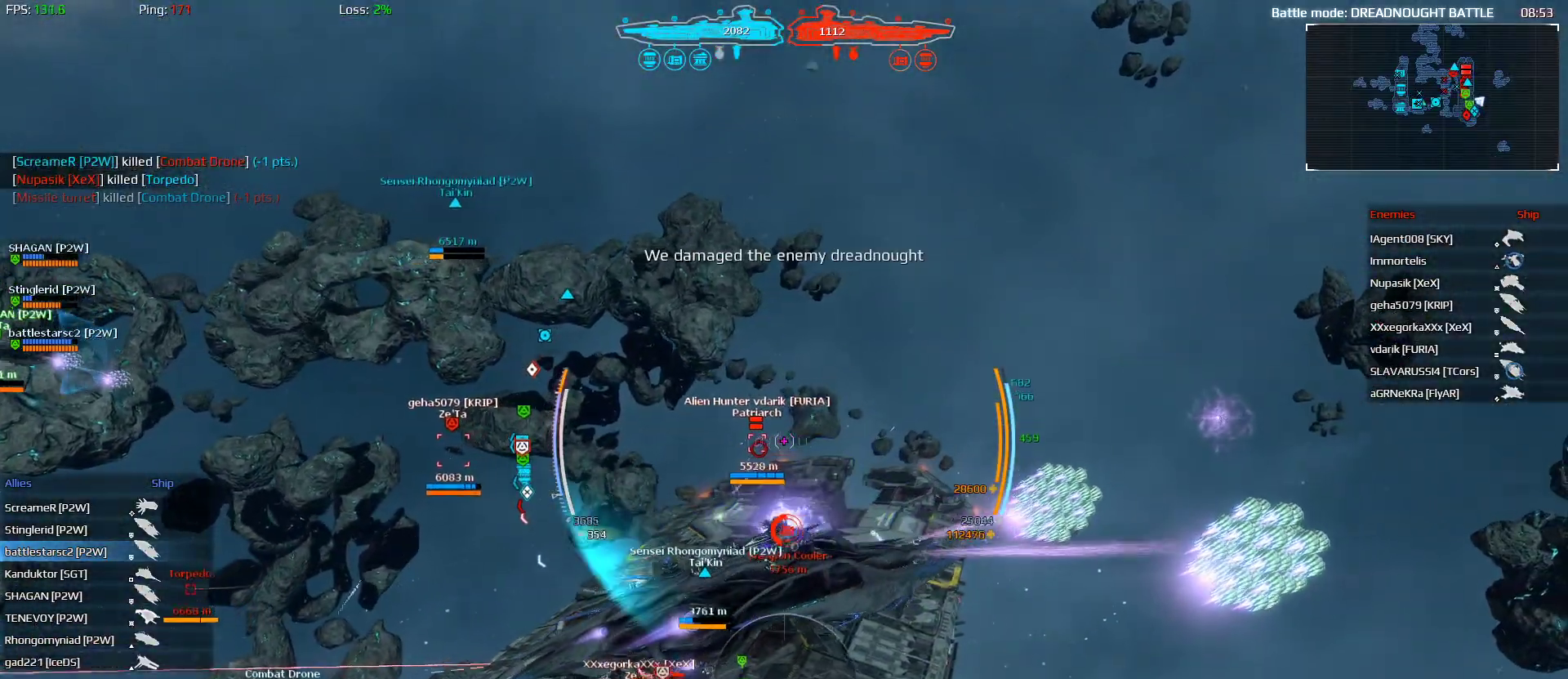
{"keys": ["q", "shift", "w"], "mouse": ["left"], "mouse_move": "down-left", "events": []}
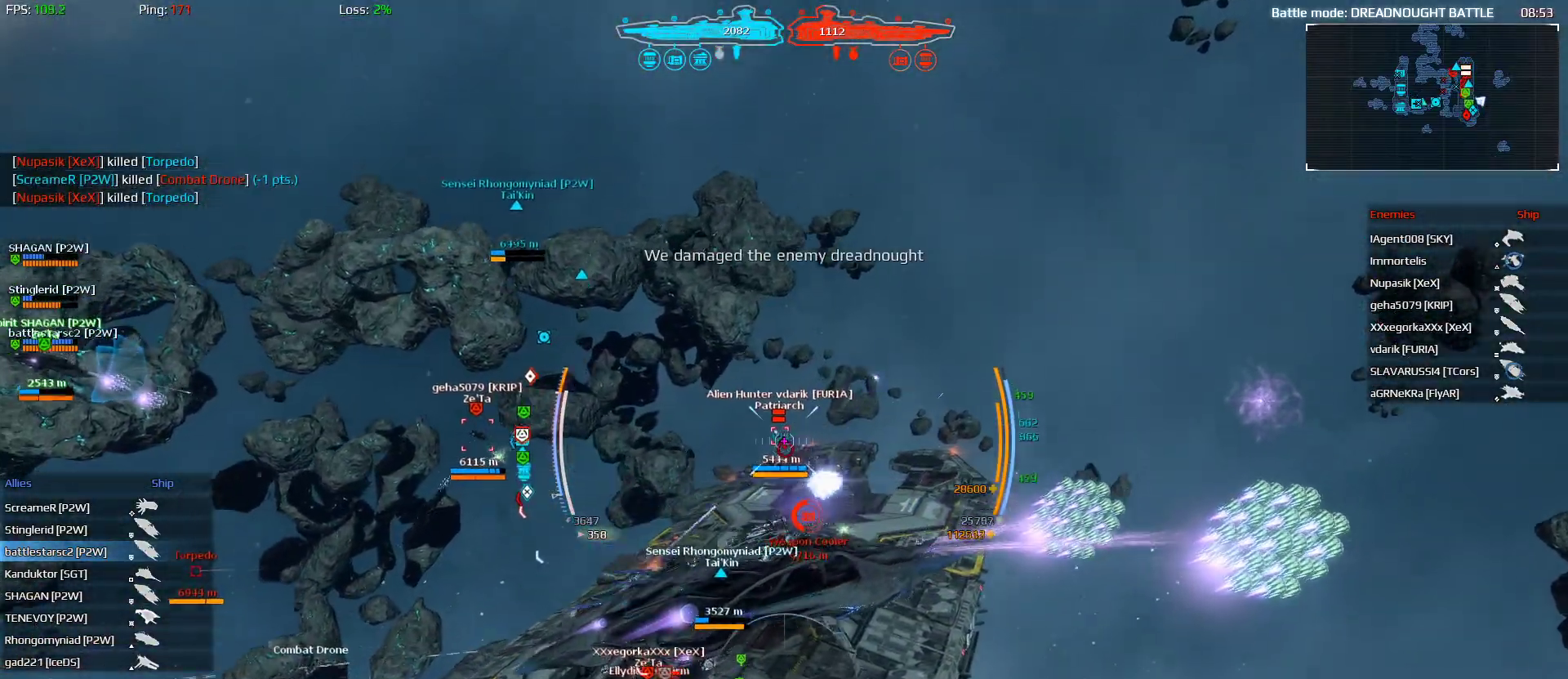
{"keys": ["shift", "space", "w"], "mouse": ["left"], "mouse_move": "still", "events": [[100, "q", "up"], [167, "space", "down"], [233, "shift", "up"], [300, "shift", "down"]]}
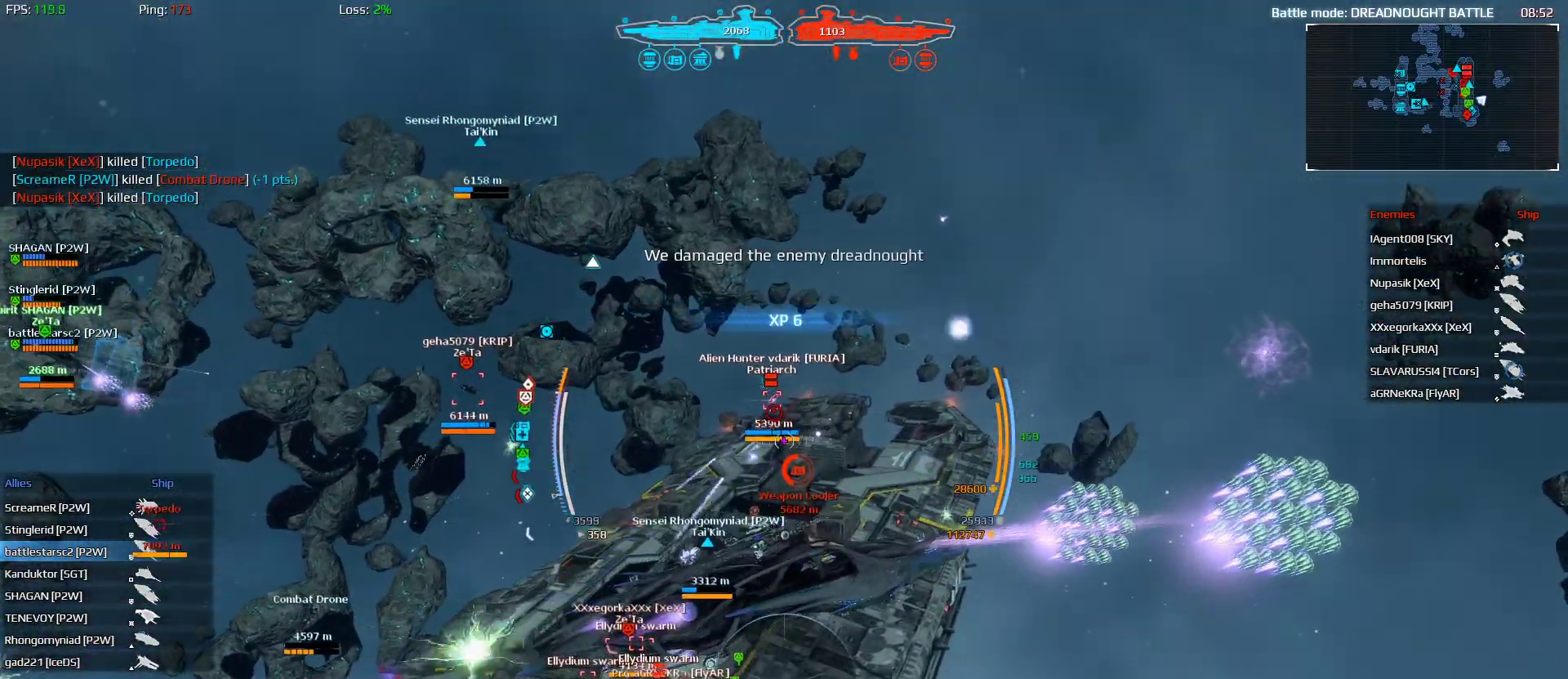
{"keys": ["shift", "space", "w"], "mouse": [], "mouse_move": "still", "events": [[133, "mouse_left", "up"]]}
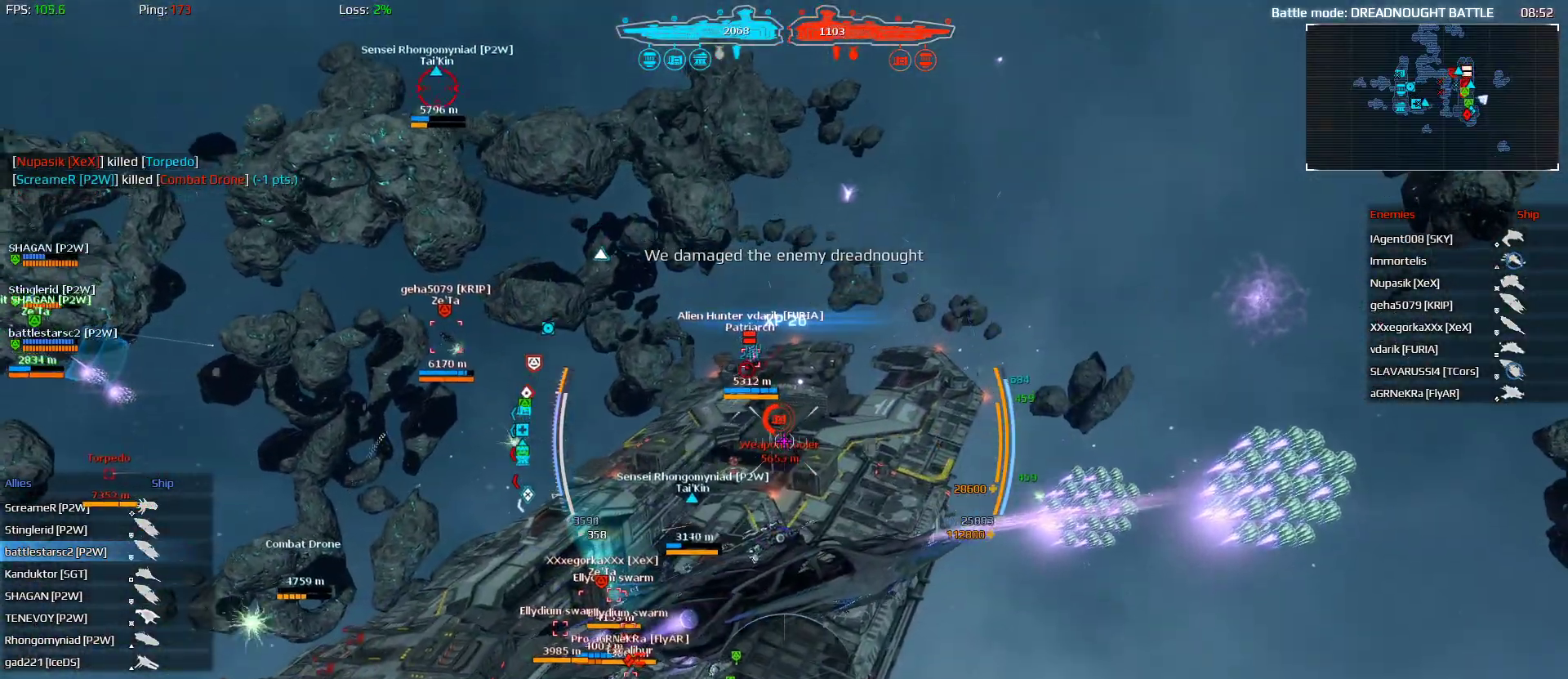
{"keys": ["shift", "w"], "mouse": ["left"], "mouse_move": "down", "events": [[367, "mouse_left", "down"], [367, "space", "up"]]}
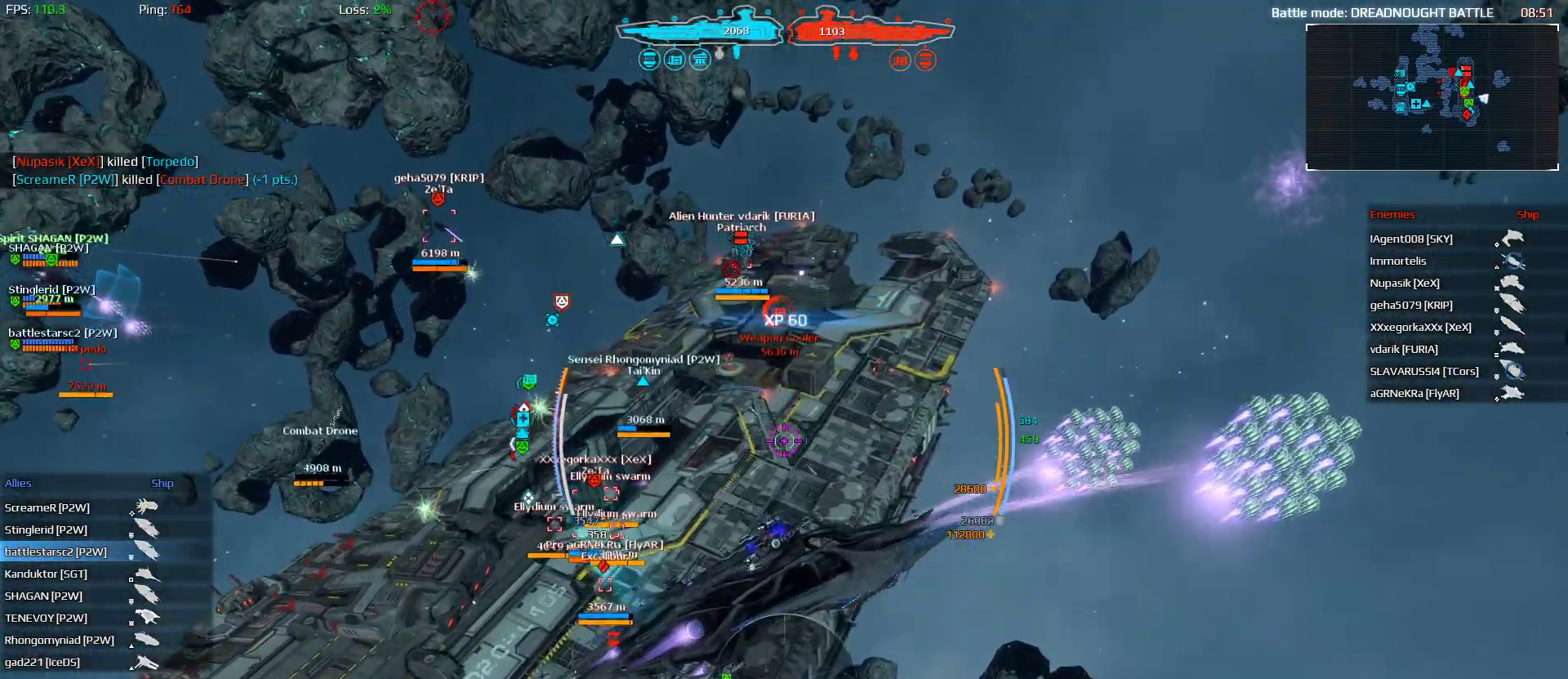
{"keys": ["shift", "w"], "mouse": [], "mouse_move": "down-left", "events": [[333, "mouse_left", "up"]]}
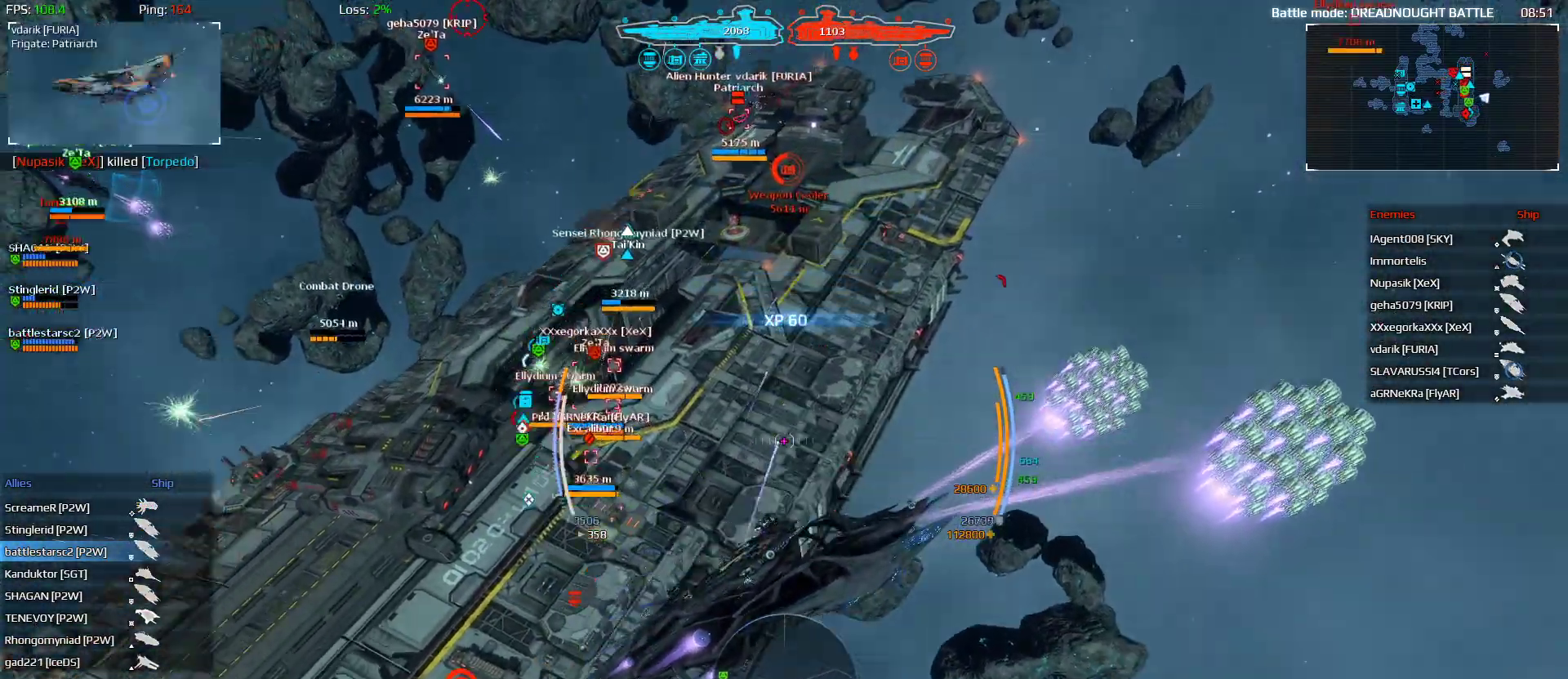
{"keys": ["a", "w"], "mouse": ["left"], "mouse_move": "left", "events": [[33, "a", "down"], [167, "shift", "up"], [367, "mouse_left", "down"]]}
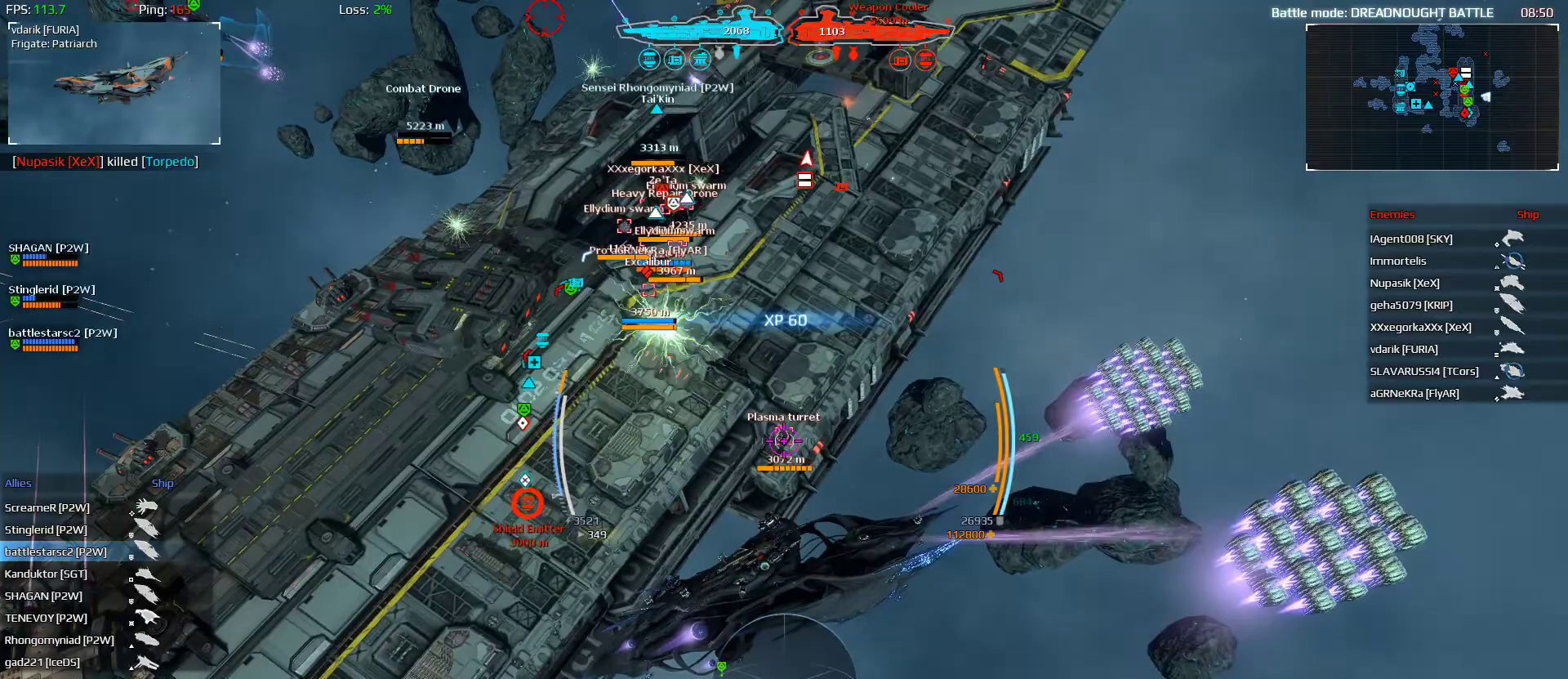
{"keys": ["q", "w"], "mouse": ["left"], "mouse_move": "still", "events": [[200, "a", "up"], [367, "q", "down"]]}
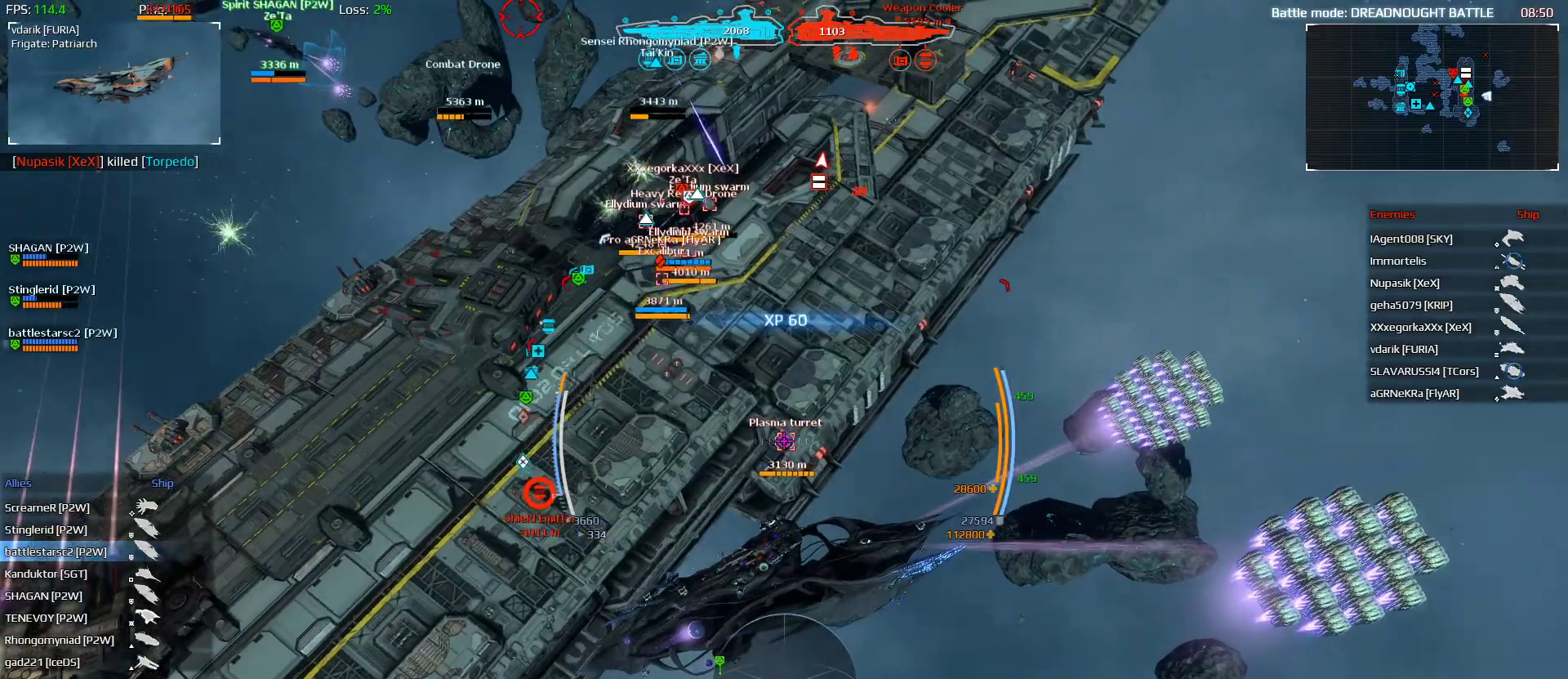
{"keys": ["a", "q", "w"], "mouse": ["left"], "mouse_move": "still", "events": [[300, "a", "down"]]}